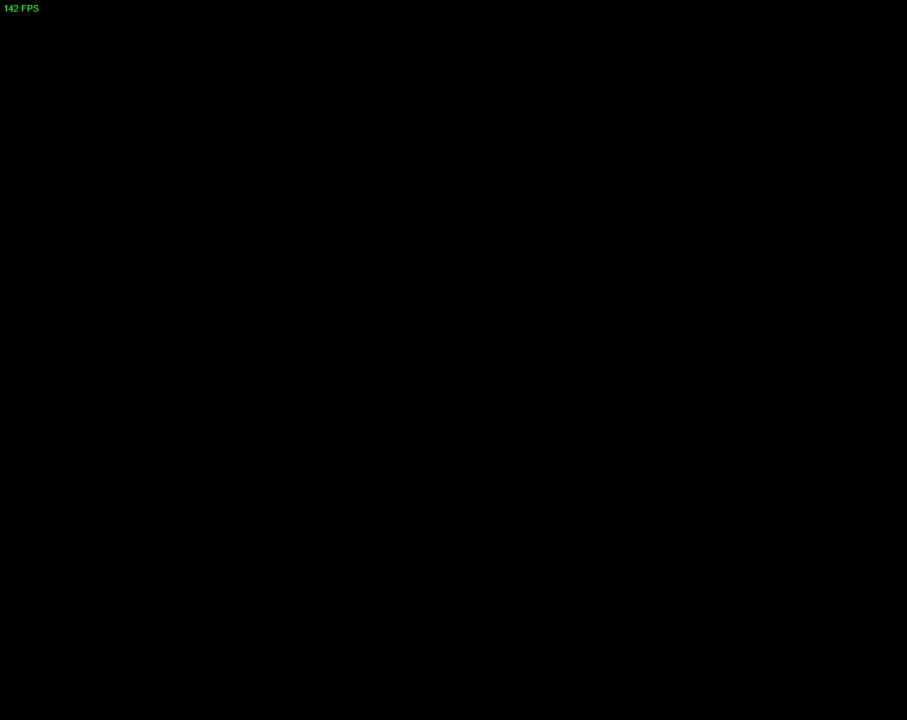
Gameplay with a controller (PlayStation layout); each line is a JSON object with the inputs held at the frame after it (dt_ms = milliseconds from this image to that frame). "events" lists button and stick changes between this image and that frame as [ms after this image, input, new state], when the widget could be followed in between. Not read: HOME L1 TOUCHPAD.
{"dt_ms": 500, "buttons": [], "left_stick": "center", "right_stick": "center", "events": [[317, "CROSS", "up"]]}
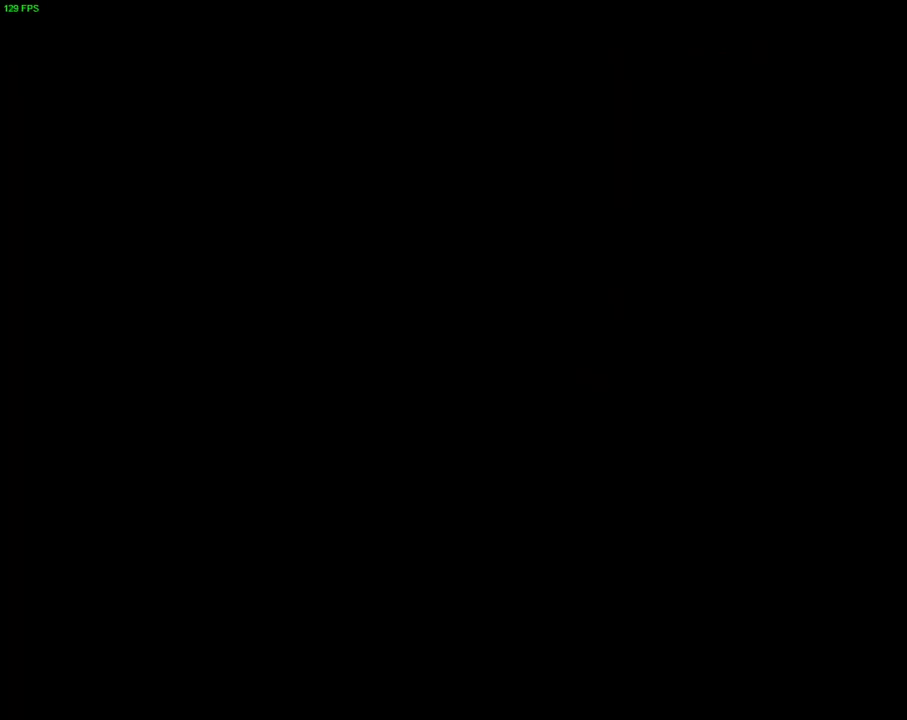
{"dt_ms": 500, "buttons": [], "left_stick": "center", "right_stick": "center", "events": []}
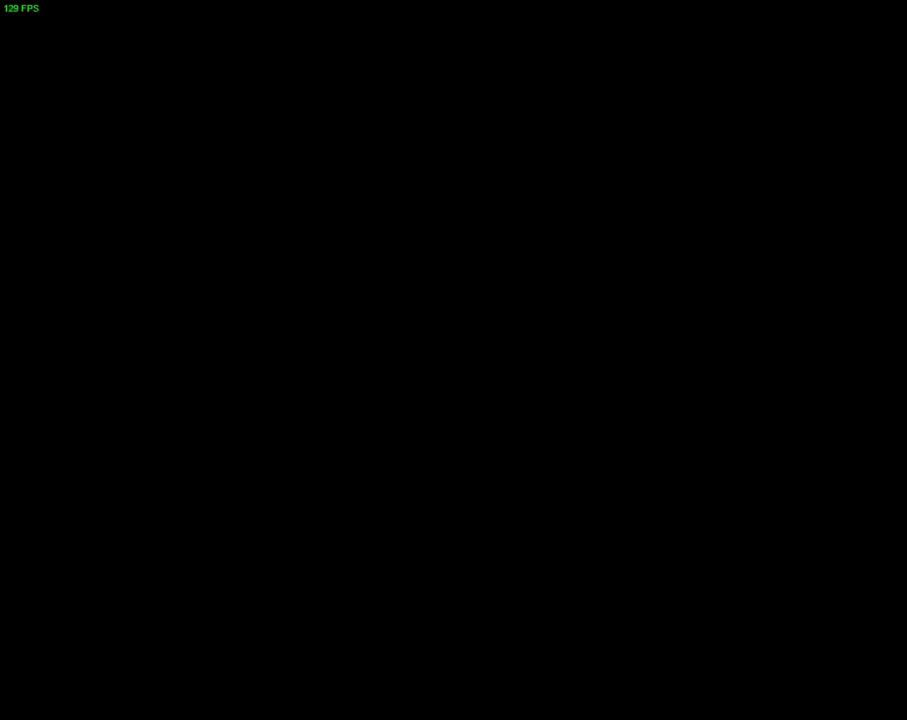
{"dt_ms": 500, "buttons": [], "left_stick": "center", "right_stick": "center", "events": []}
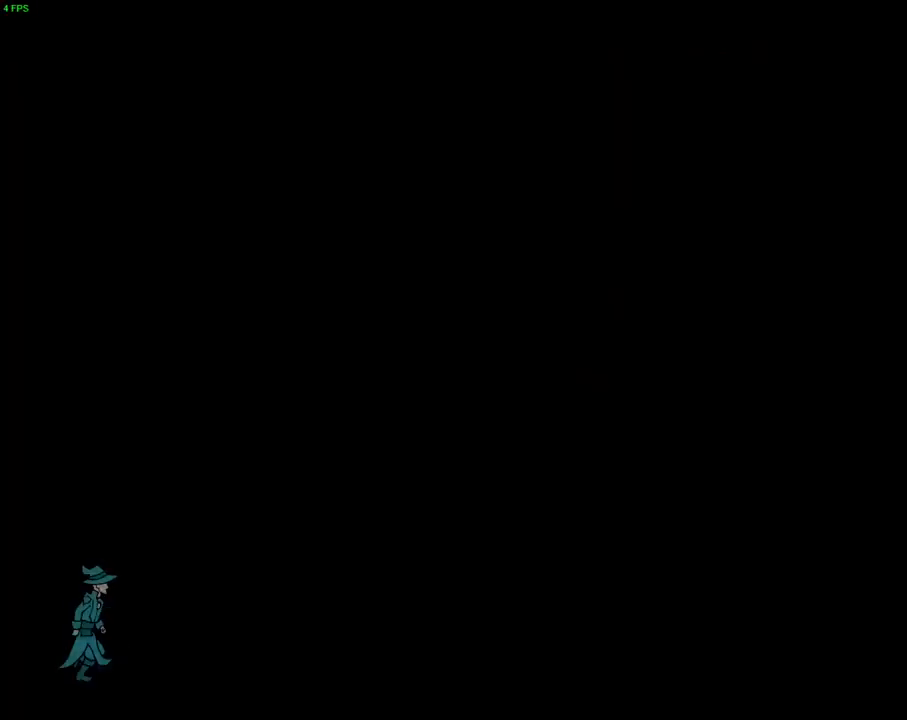
{"dt_ms": 500, "buttons": [], "left_stick": "center", "right_stick": "center", "events": []}
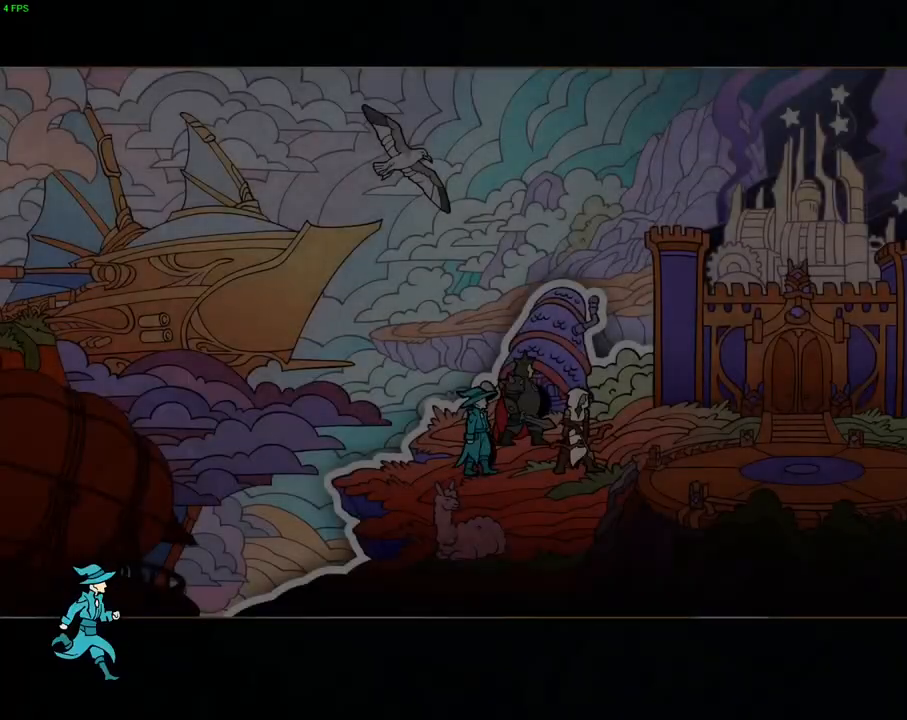
{"dt_ms": 500, "buttons": [], "left_stick": "center", "right_stick": "center", "events": []}
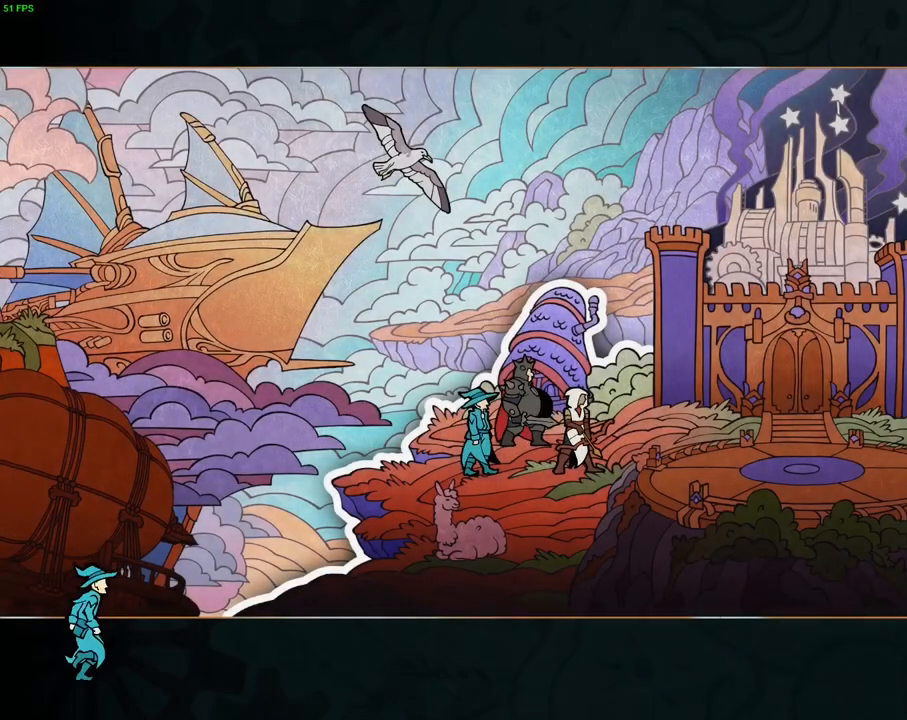
{"dt_ms": 500, "buttons": [], "left_stick": "center", "right_stick": "center", "events": [[200, "CROSS", "down"], [283, "CROSS", "up"], [350, "CROSS", "down"], [433, "CROSS", "up"]]}
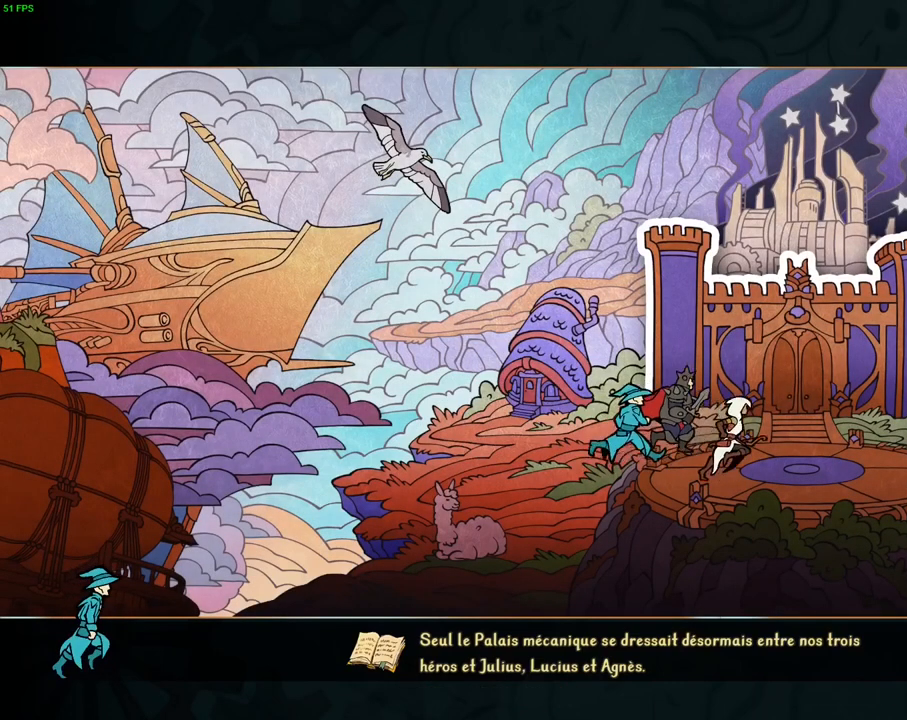
{"dt_ms": 500, "buttons": [], "left_stick": "center", "right_stick": "center", "events": []}
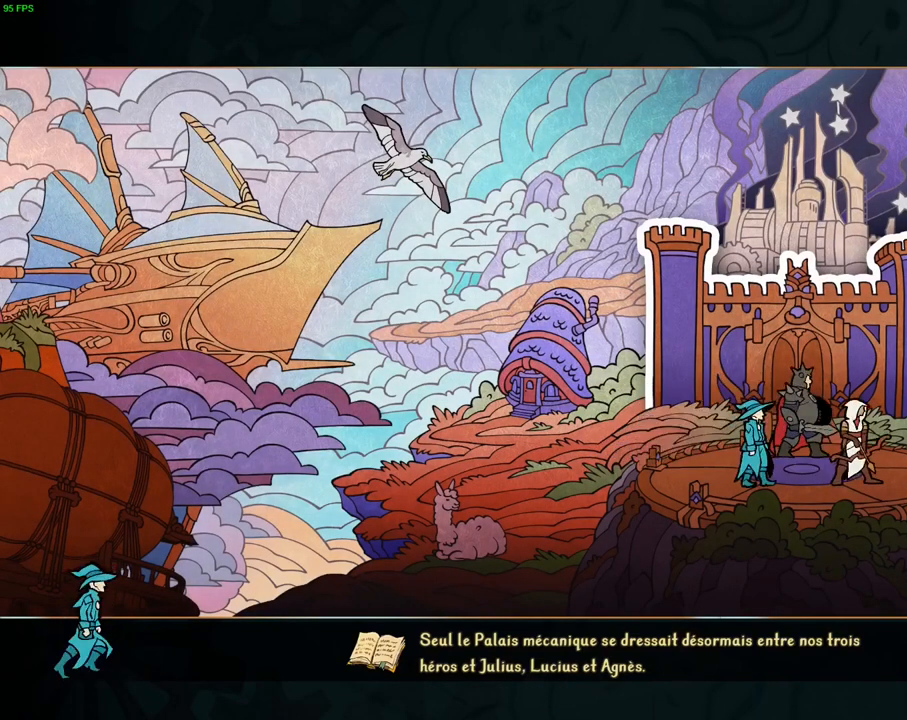
{"dt_ms": 500, "buttons": [], "left_stick": "center", "right_stick": "center", "events": []}
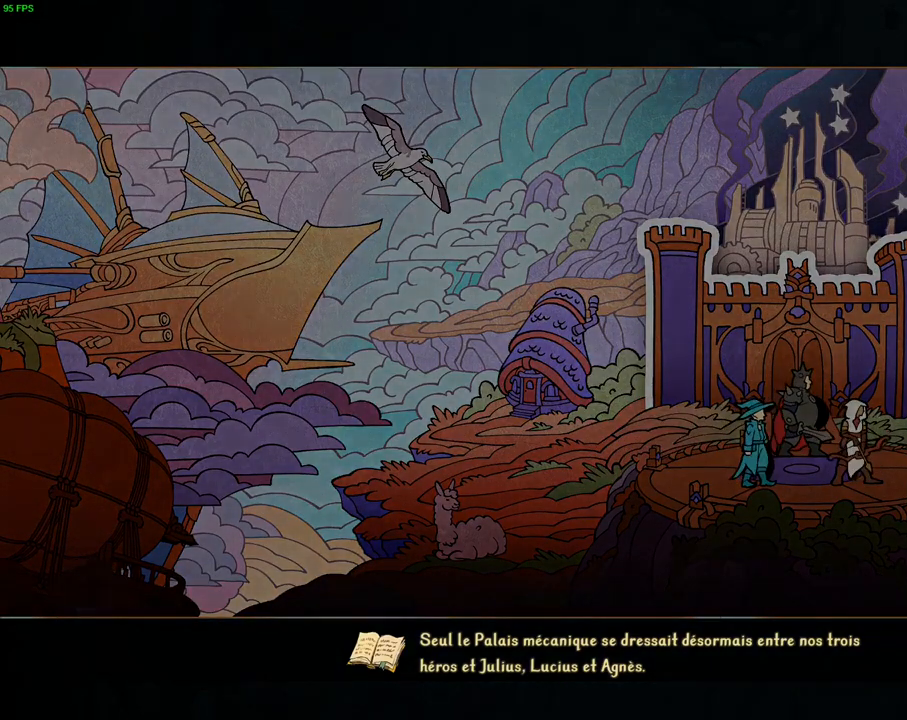
{"dt_ms": 500, "buttons": [], "left_stick": "right", "right_stick": "center", "events": [[417, "left_stick", "right"]]}
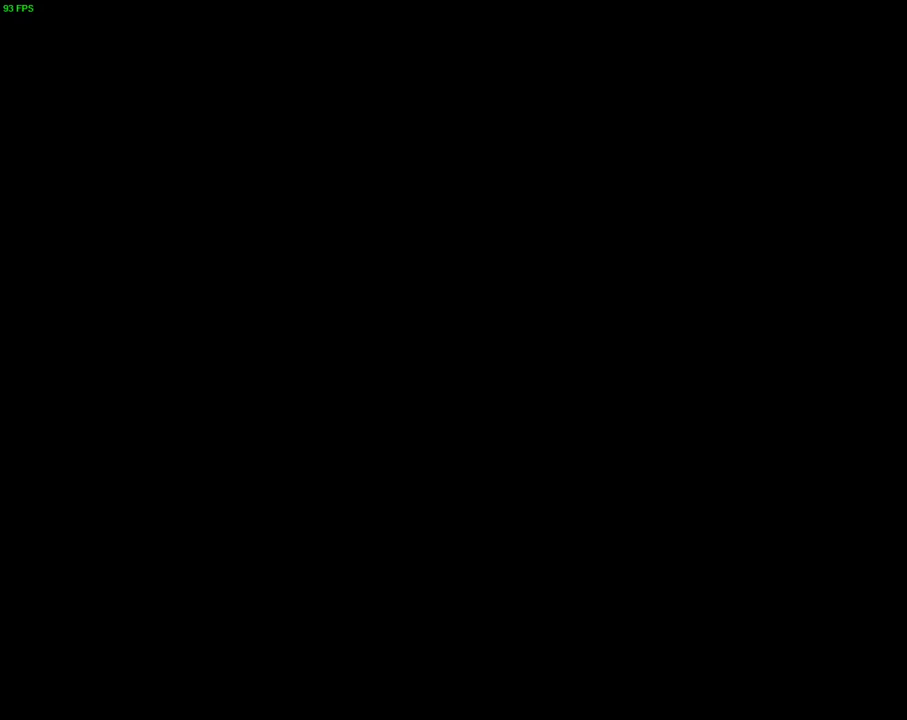
{"dt_ms": 500, "buttons": ["CROSS"], "left_stick": "center", "right_stick": "center", "events": [[467, "CROSS", "down"], [483, "left_stick", "center"]]}
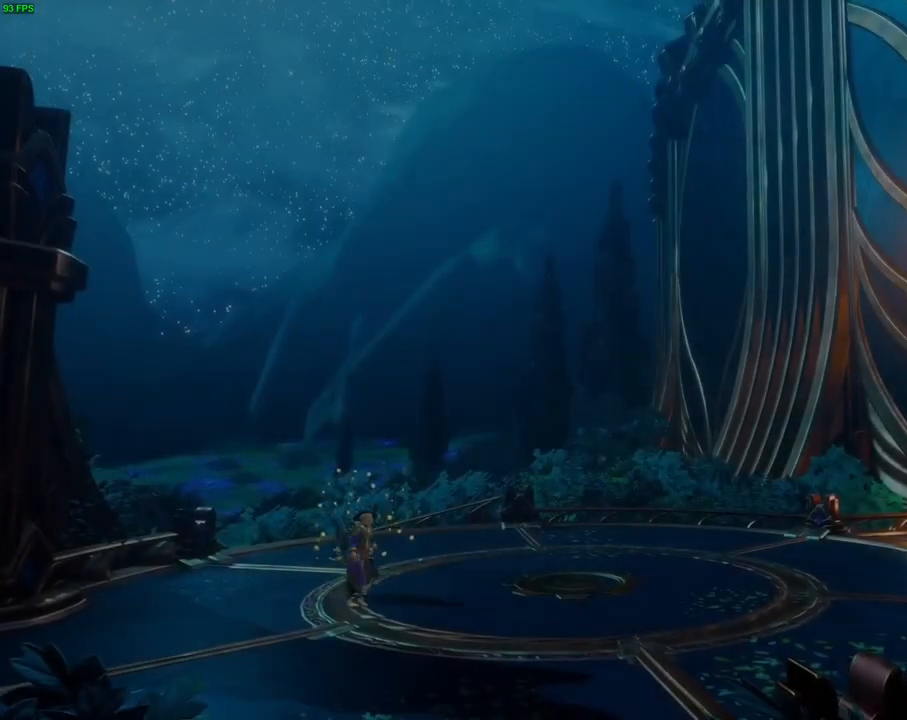
{"dt_ms": 500, "buttons": [], "left_stick": "right", "right_stick": "center", "events": [[233, "left_stick", "right"], [283, "CROSS", "up"]]}
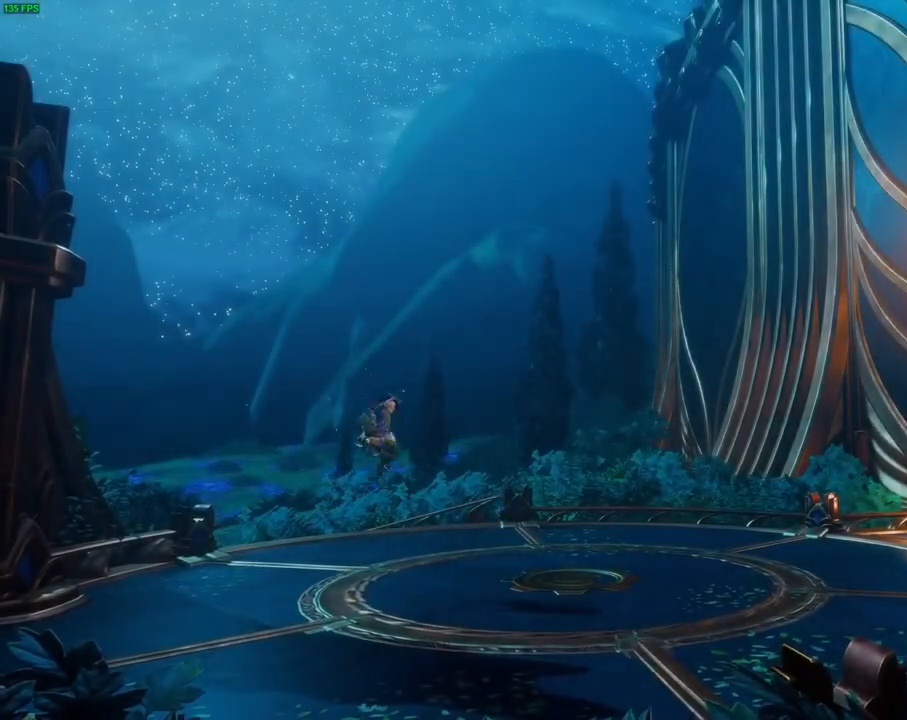
{"dt_ms": 500, "buttons": ["TRIANGLE"], "left_stick": "right", "right_stick": "center"}
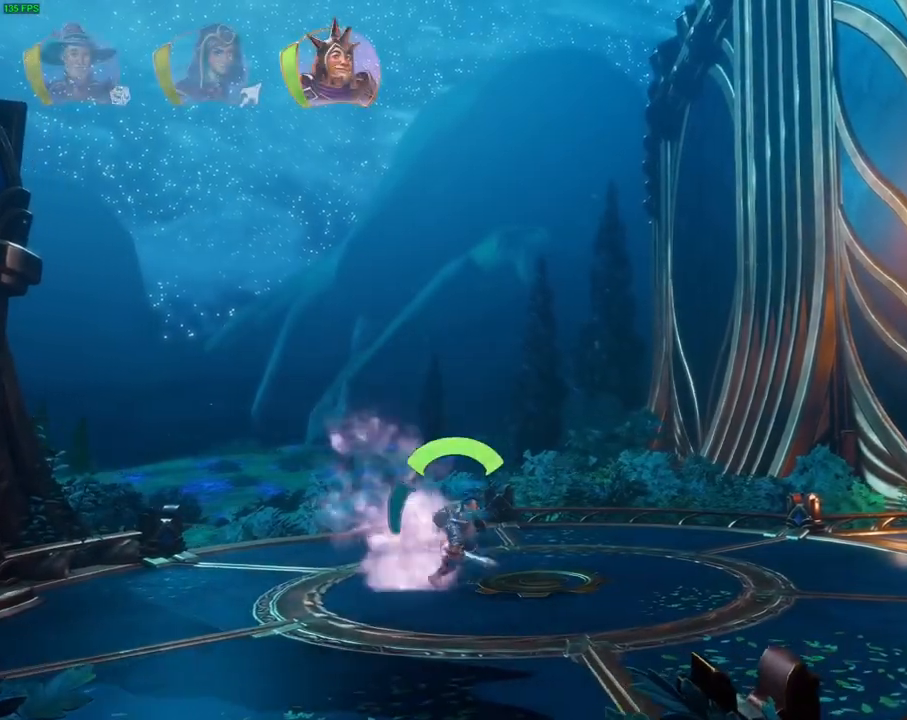
{"dt_ms": 500, "buttons": [], "left_stick": "right", "right_stick": "center"}
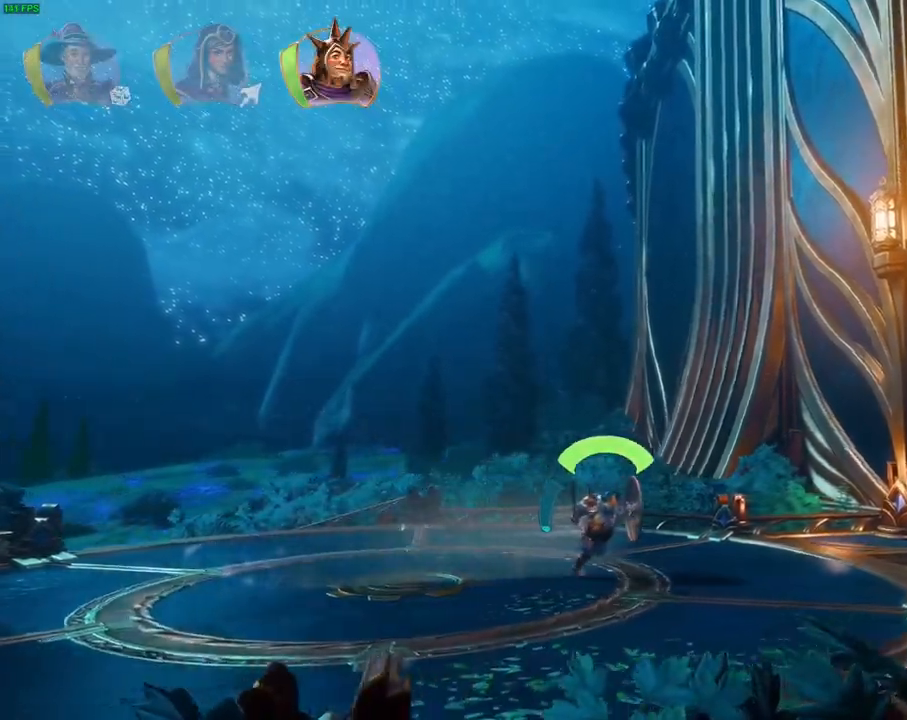
{"dt_ms": 500, "buttons": [], "left_stick": "right", "right_stick": "center"}
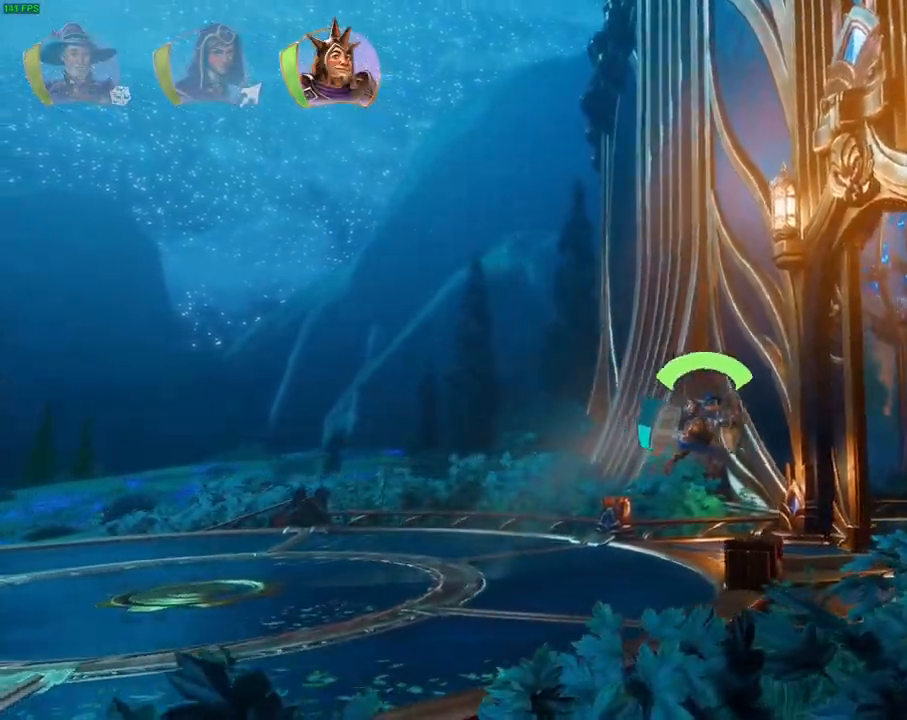
{"dt_ms": 500, "buttons": [], "left_stick": "right", "right_stick": "center", "events": [[167, "SELECT", "down"], [183, "SELECT", "up"], [217, "CROSS", "down"], [417, "CROSS", "up"]]}
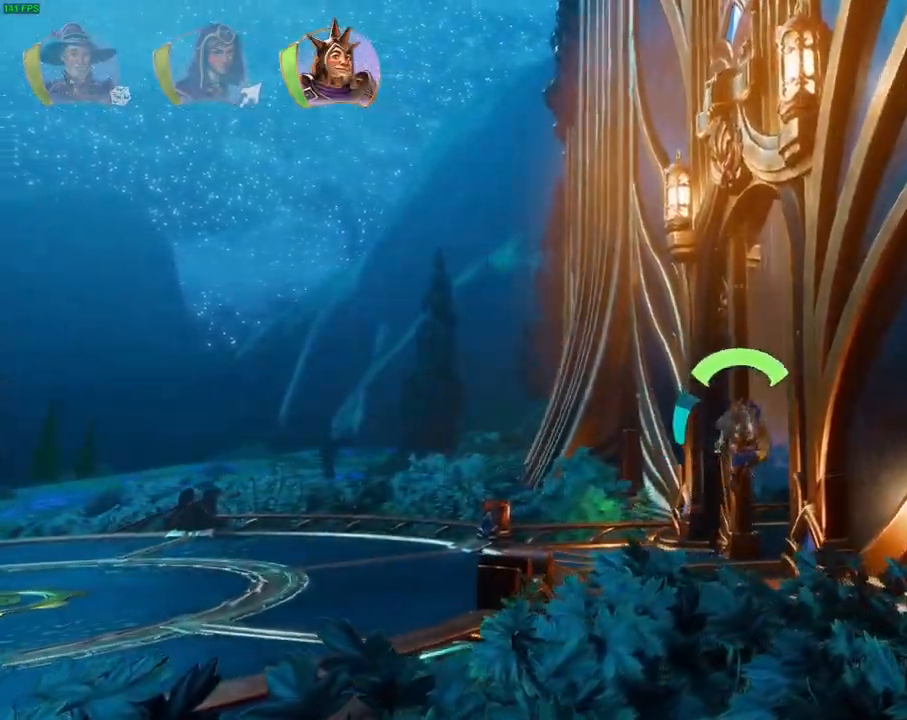
{"dt_ms": 1000, "buttons": [], "left_stick": "right", "right_stick": "center"}
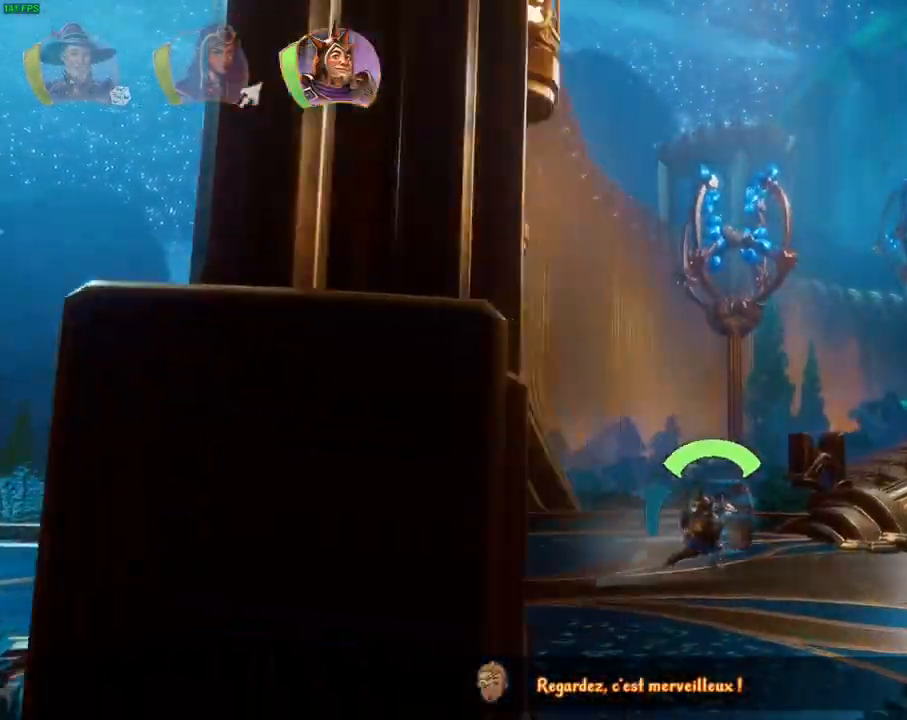
{"dt_ms": 500, "buttons": ["CROSS"], "left_stick": "right", "right_stick": "center", "events": [[200, "TRIANGLE", "down"], [267, "TRIANGLE", "up"], [333, "CROSS", "down"]]}
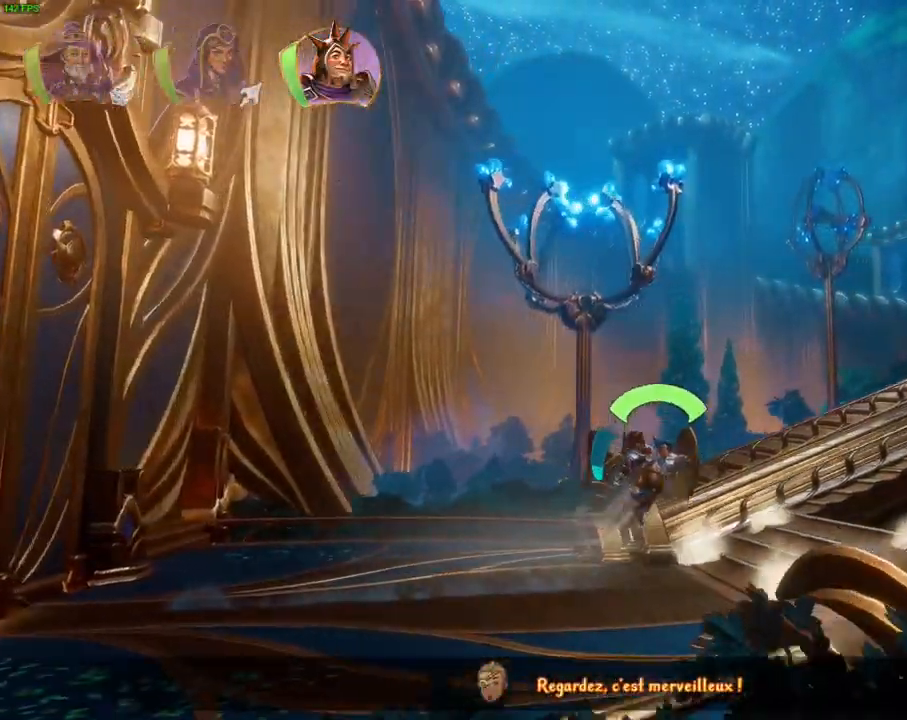
{"dt_ms": 500, "buttons": ["CROSS"], "left_stick": "right", "right_stick": "center", "events": [[267, "CROSS", "up"], [467, "CROSS", "down"]]}
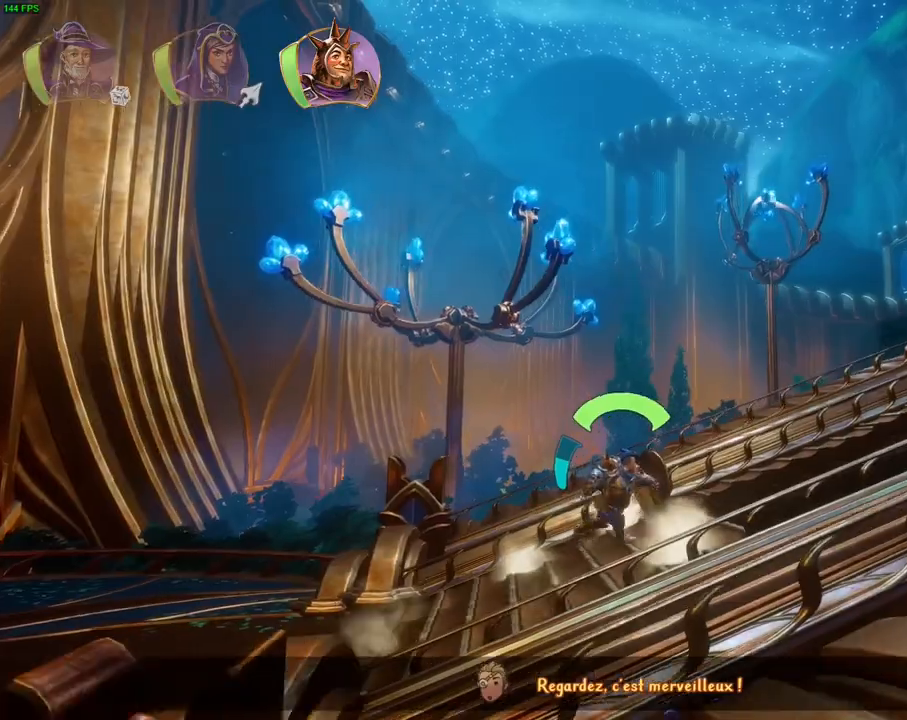
{"dt_ms": 500, "buttons": ["CROSS"], "left_stick": "right", "right_stick": "center", "events": []}
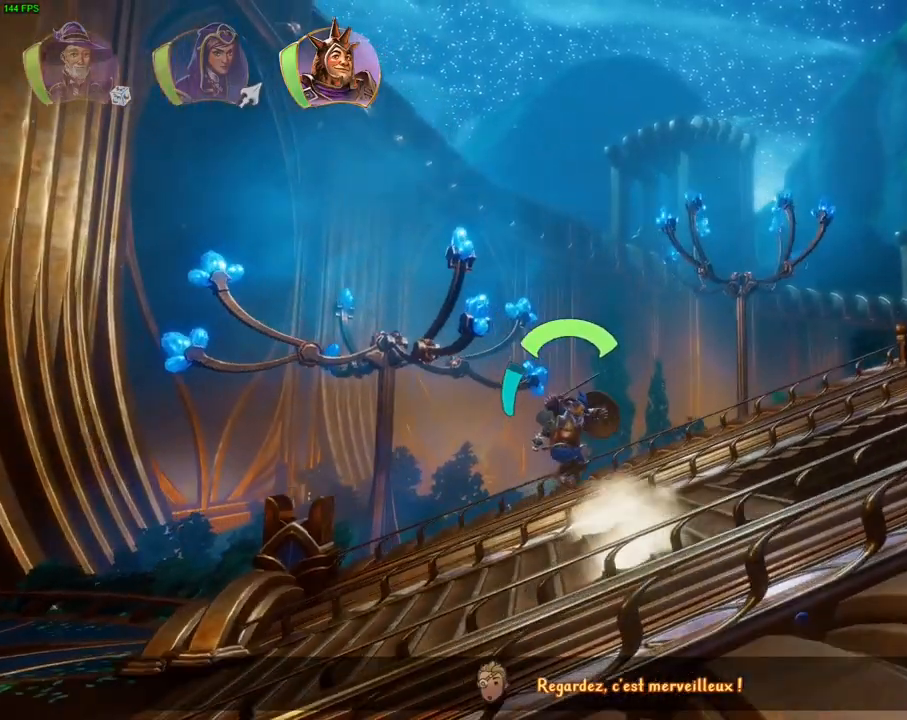
{"dt_ms": 500, "buttons": ["TRIANGLE"], "left_stick": "right", "right_stick": "center", "events": [[33, "CROSS", "up"], [500, "TRIANGLE", "down"]]}
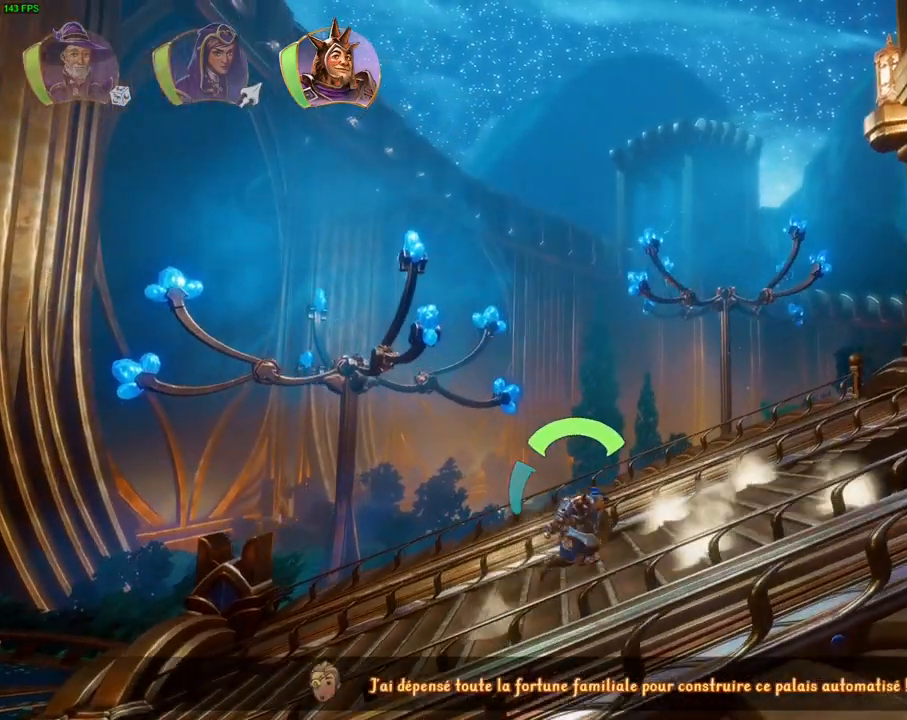
{"dt_ms": 500, "buttons": [], "left_stick": "right", "right_stick": "center", "events": [[67, "TRIANGLE", "up"]]}
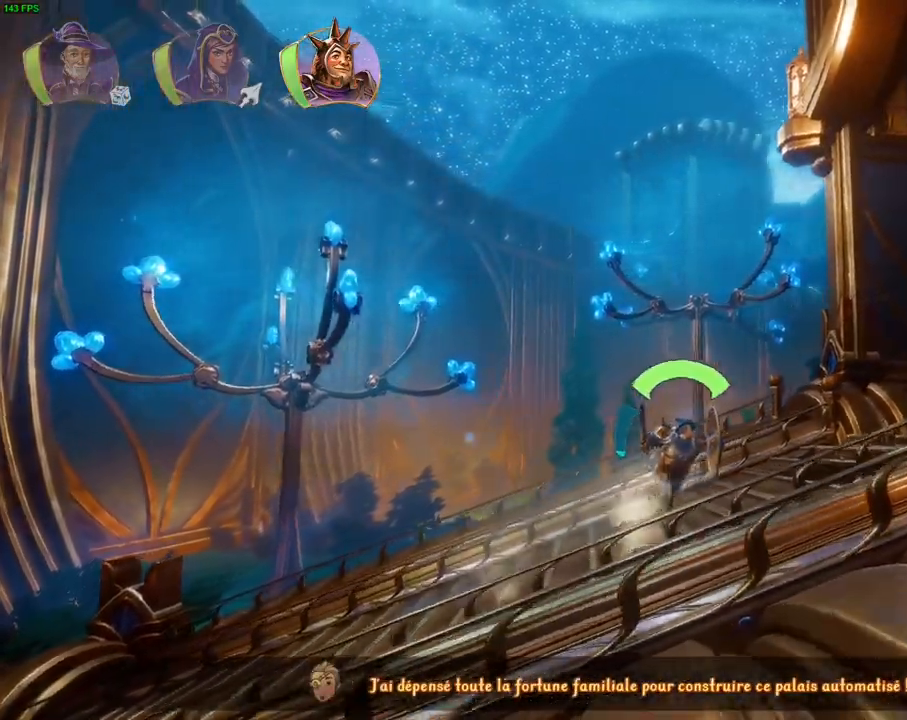
{"dt_ms": 500, "buttons": [], "left_stick": "right", "right_stick": "center", "events": [[133, "CROSS", "down"], [483, "CROSS", "up"]]}
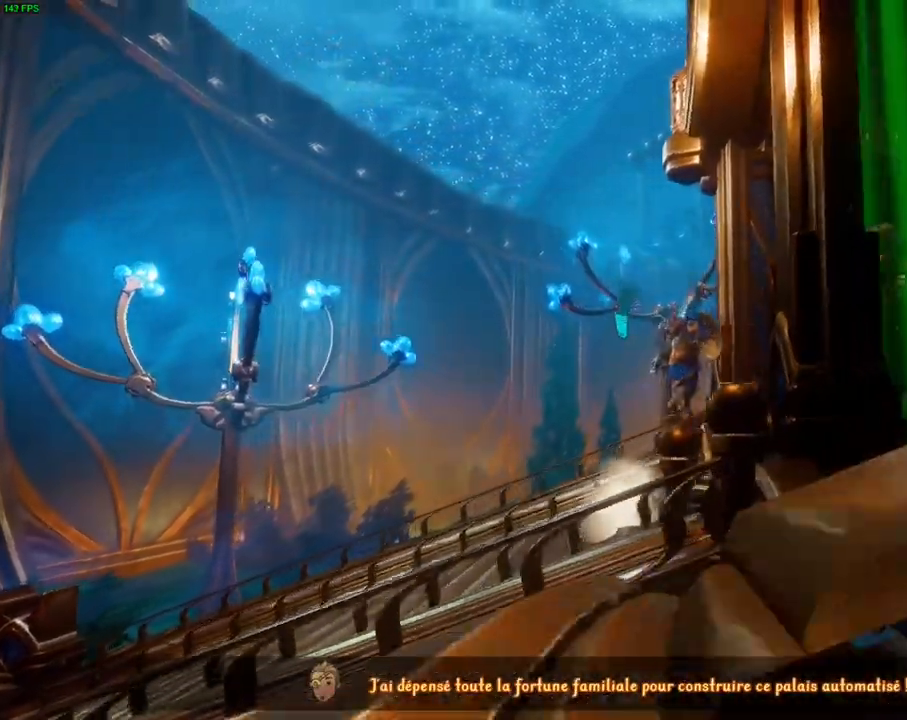
{"dt_ms": 500, "buttons": ["CROSS"], "left_stick": "right", "right_stick": "center", "events": [[300, "CROSS", "down"]]}
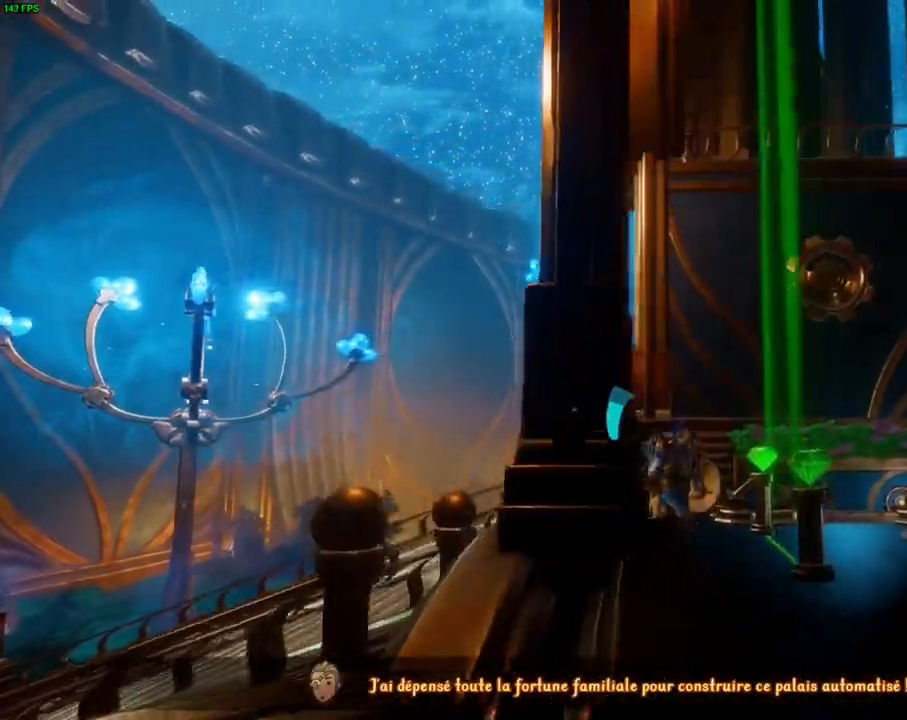
{"dt_ms": 500, "buttons": [], "left_stick": "right", "right_stick": "center", "events": [[150, "CROSS", "up"]]}
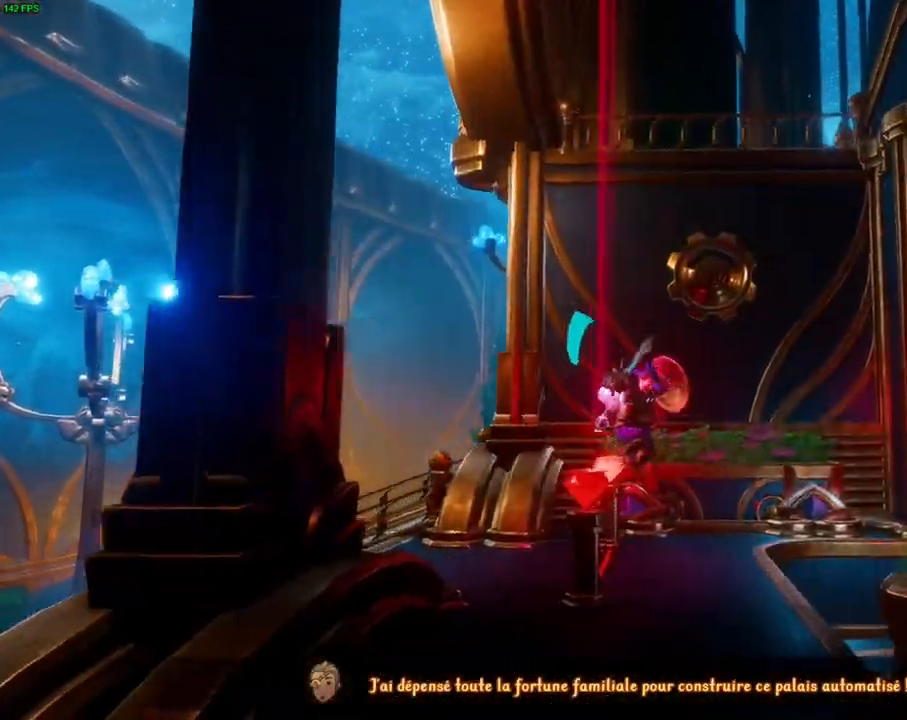
{"dt_ms": 500, "buttons": ["CROSS"], "left_stick": "right", "right_stick": "center", "events": [[333, "CROSS", "down"]]}
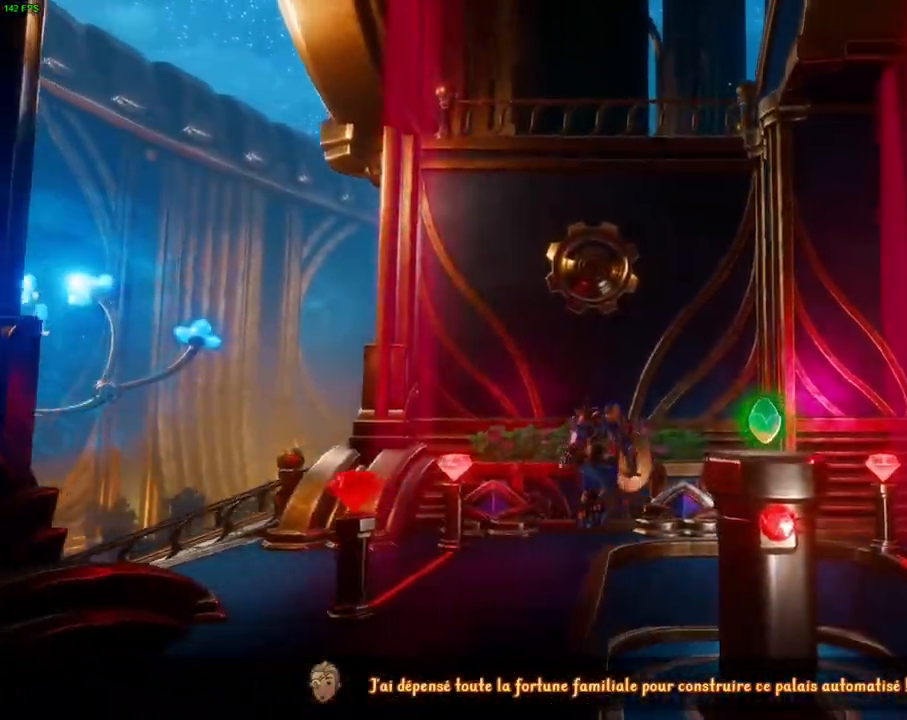
{"dt_ms": 500, "buttons": ["TRIANGLE"], "left_stick": "right", "right_stick": "center", "events": [[183, "CROSS", "up"], [467, "TRIANGLE", "down"]]}
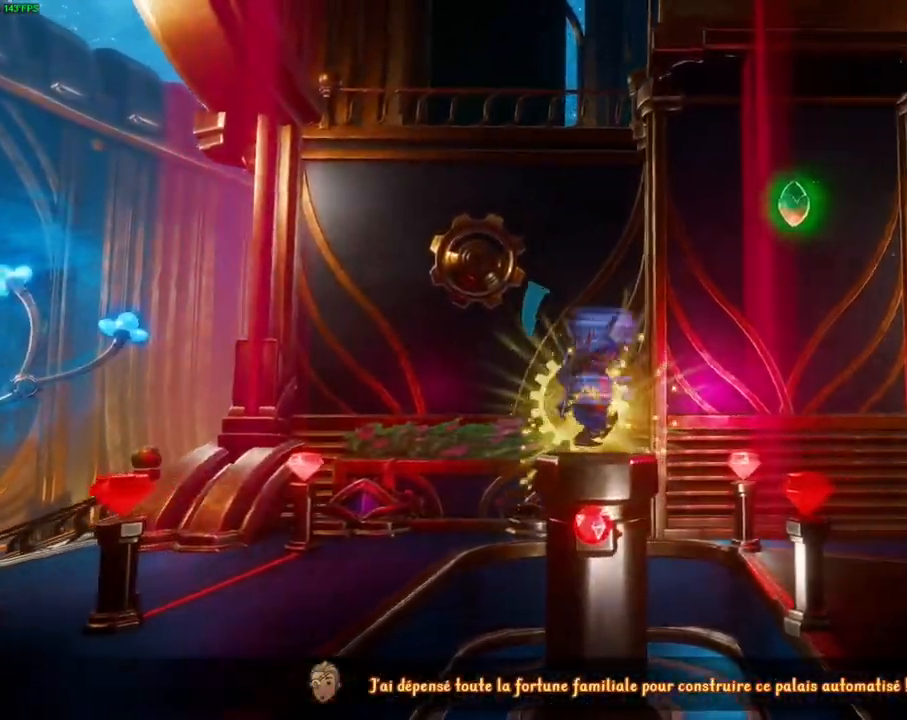
{"dt_ms": 500, "buttons": ["CROSS"], "left_stick": "right", "right_stick": "center", "events": [[50, "TRIANGLE", "up"], [483, "CROSS", "down"]]}
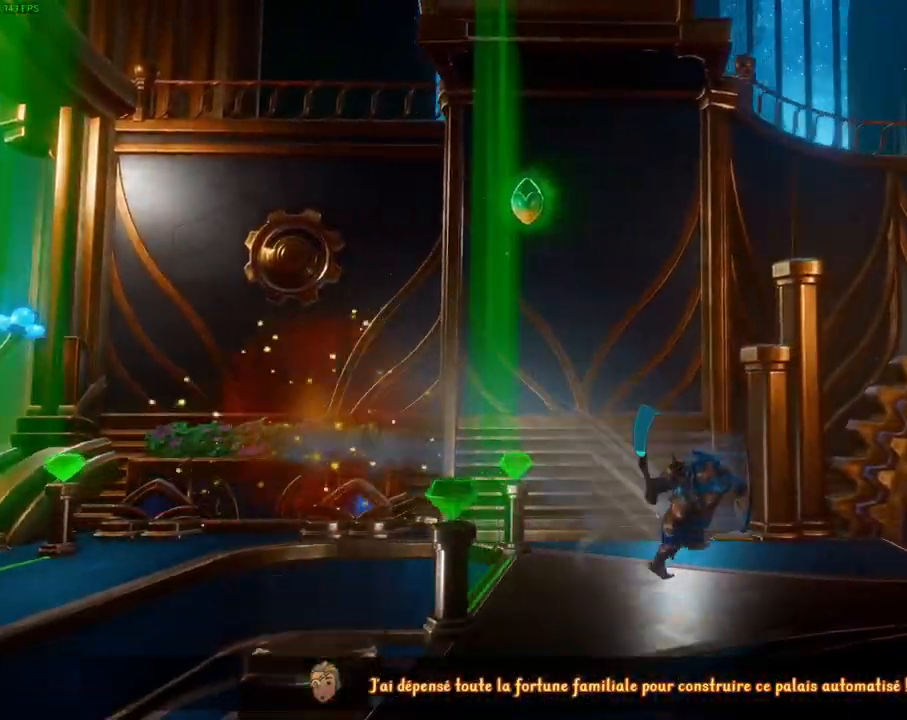
{"dt_ms": 500, "buttons": [], "left_stick": "right", "right_stick": "center", "events": [[350, "CROSS", "up"]]}
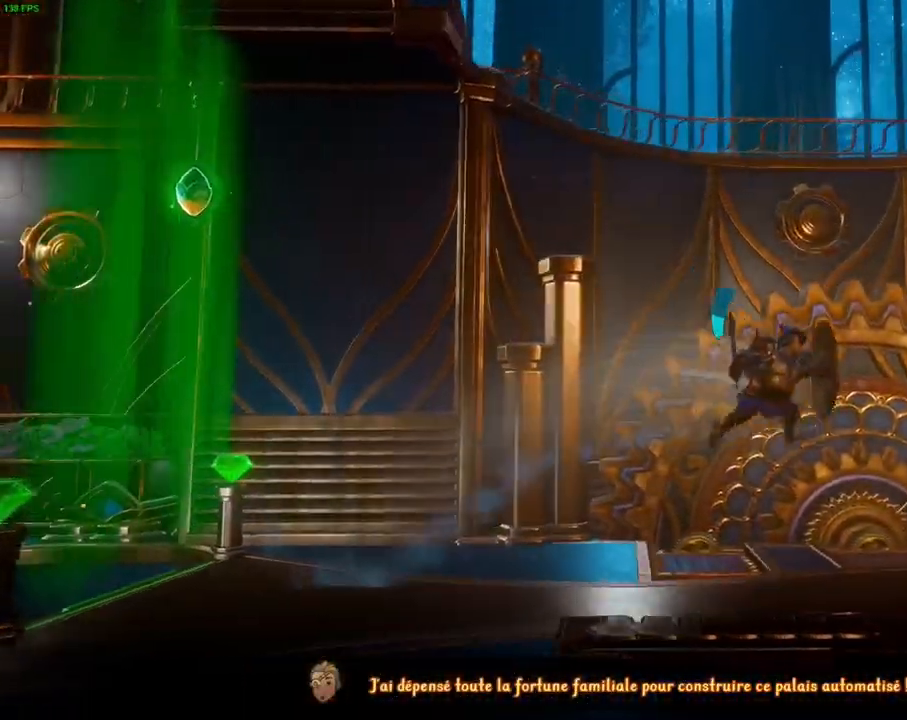
{"dt_ms": 500, "buttons": ["CROSS"], "left_stick": "right", "right_stick": "center", "events": [[200, "CROSS", "down"]]}
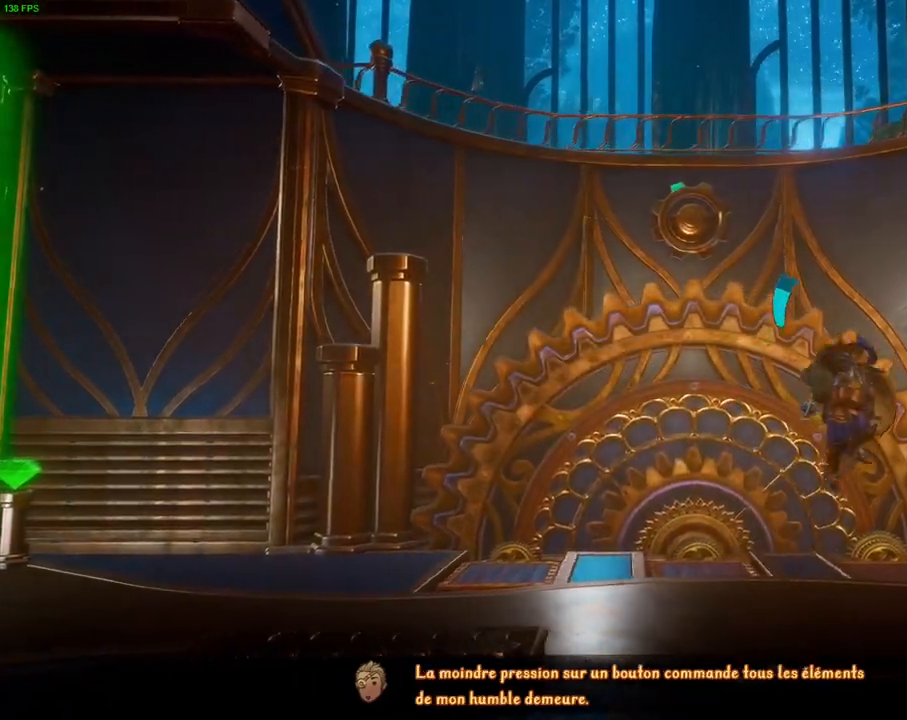
{"dt_ms": 500, "buttons": [], "left_stick": "right", "right_stick": "center", "events": [[50, "CROSS", "up"]]}